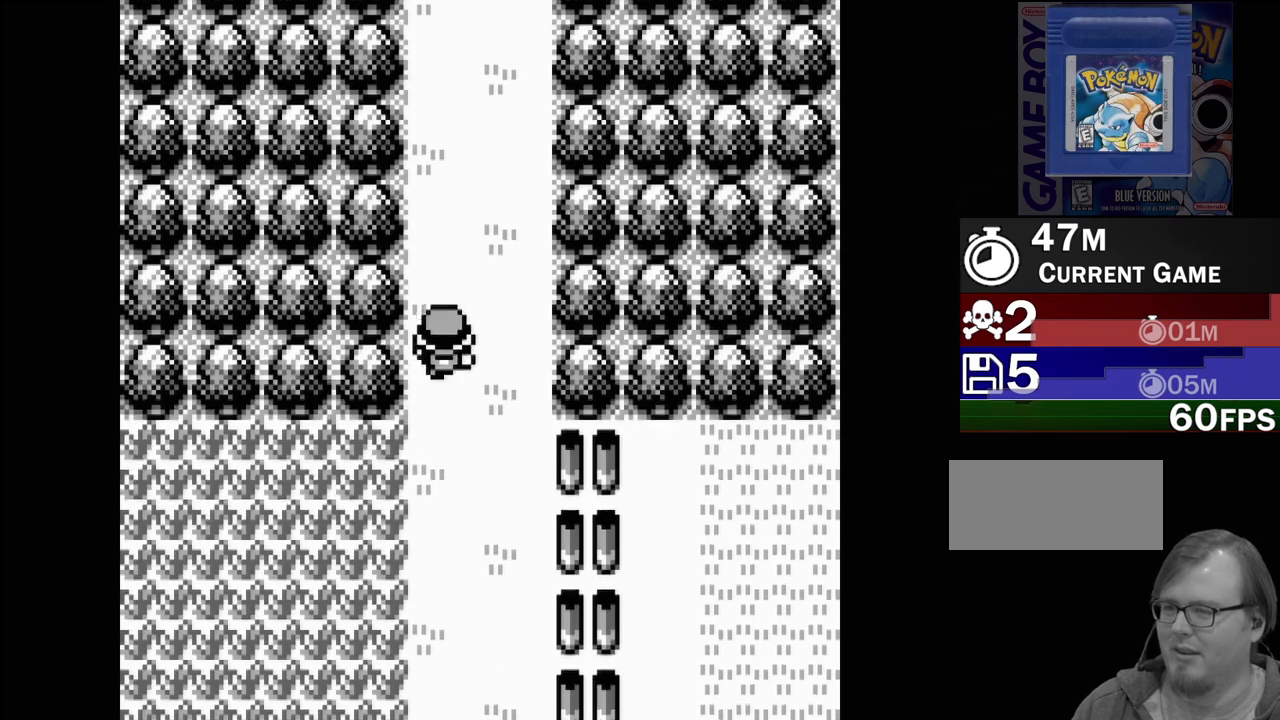
Gameplay with a controller (Nintendo layout); each line is a JSON object with the inputs held at the frame after it. "events" lists button and stick changes between this image and that frame as [ms after this image, input, new state], when the widget could be followed in between. Not read: L3 R3.
{"buttons": ["DPAD_UP"], "events": []}
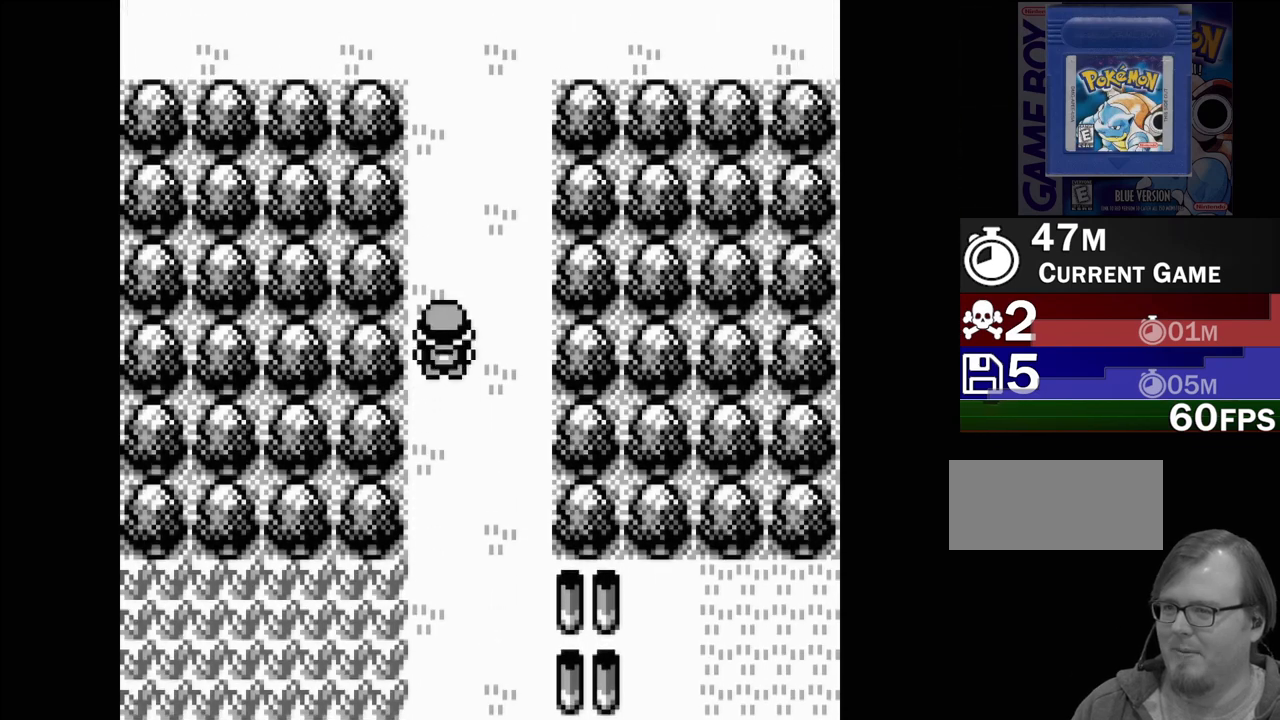
{"buttons": ["DPAD_UP"], "events": []}
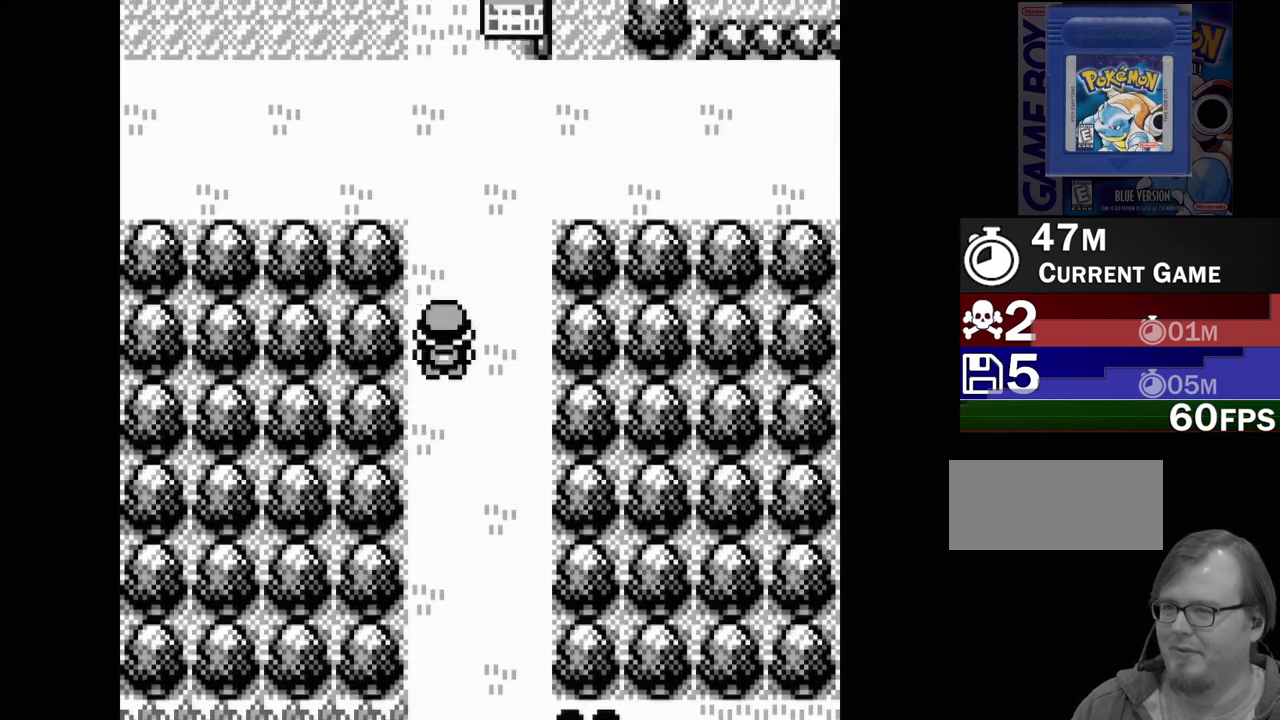
{"buttons": ["DPAD_UP"], "events": []}
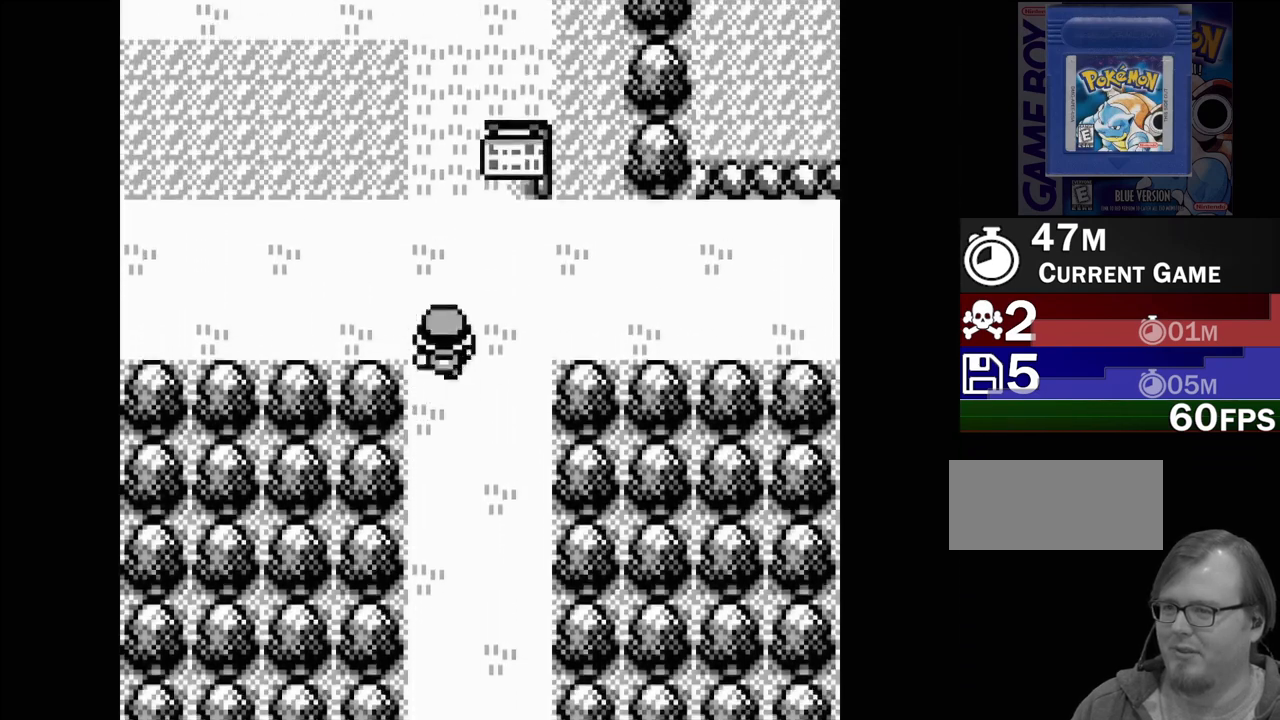
{"buttons": ["DPAD_UP"], "events": []}
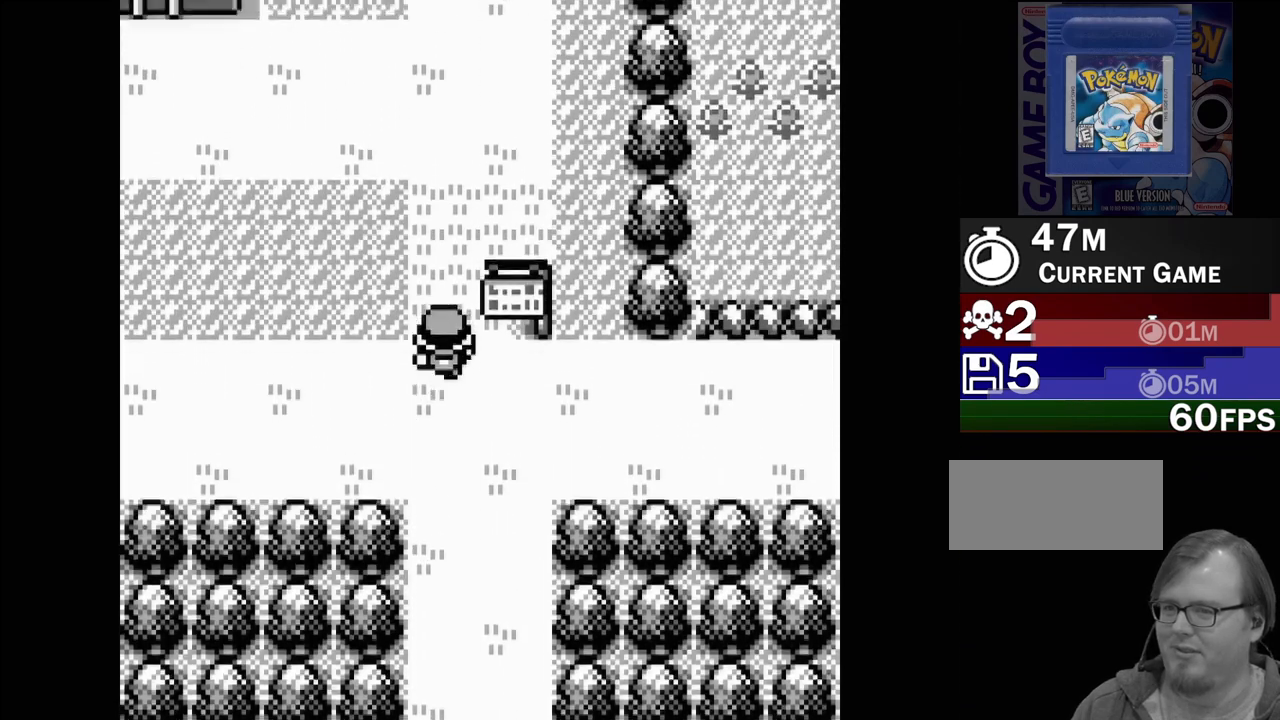
{"buttons": ["DPAD_UP"], "events": []}
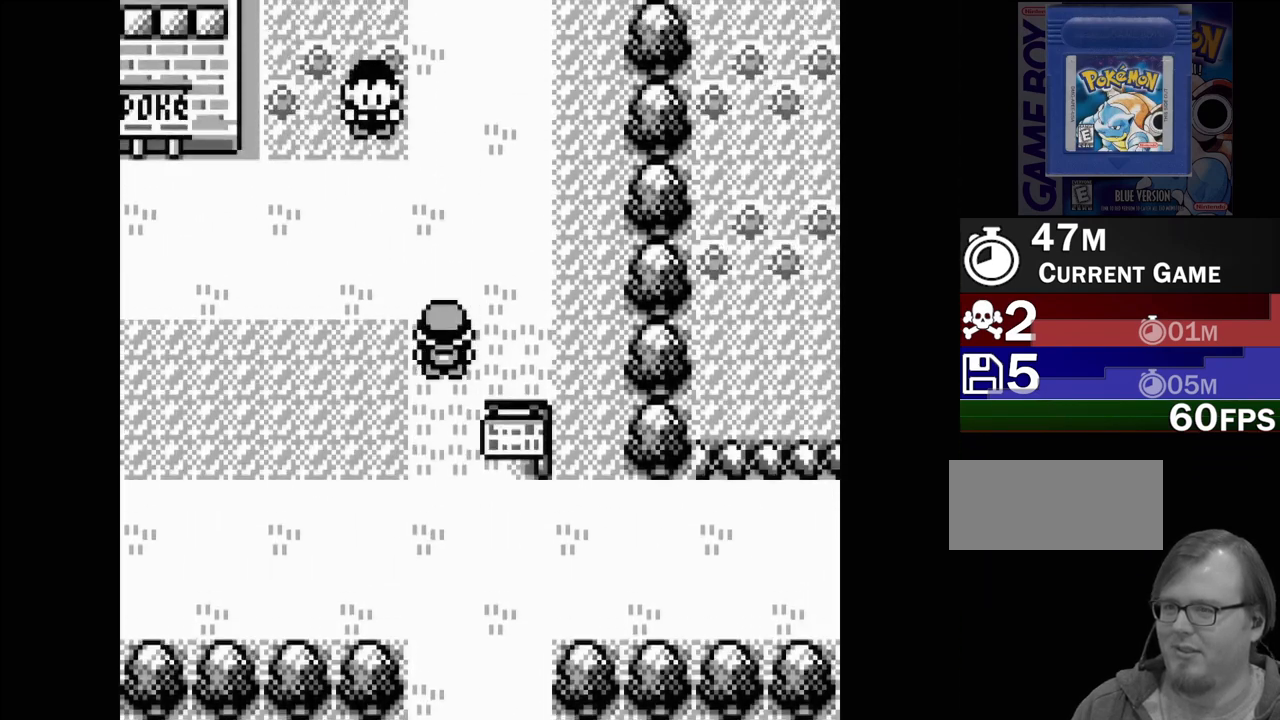
{"buttons": ["DPAD_UP"], "events": []}
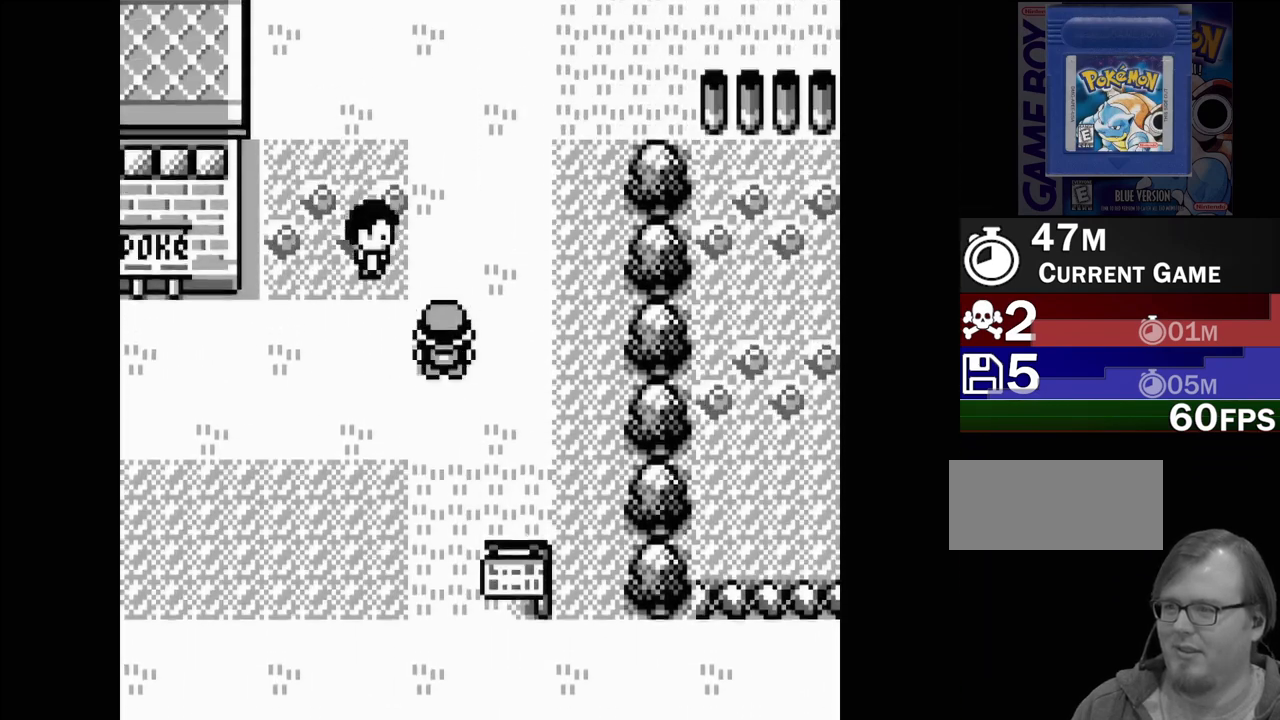
{"buttons": ["DPAD_UP"], "events": []}
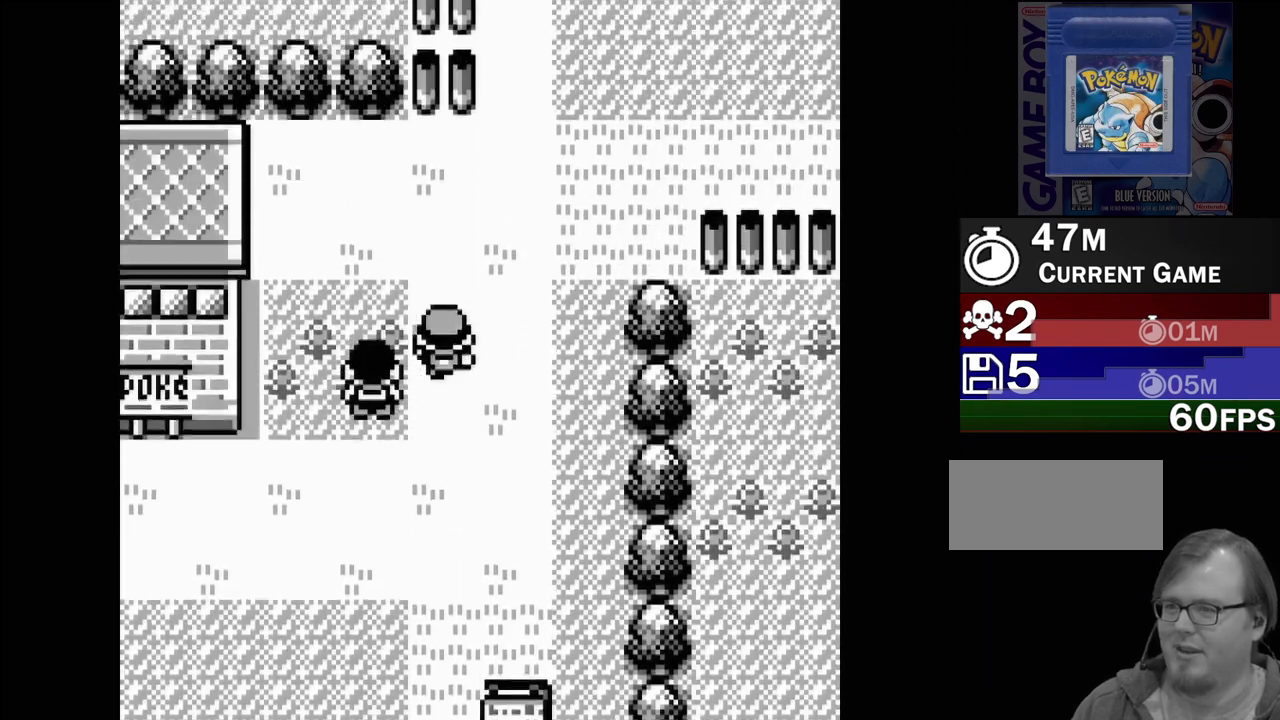
{"buttons": [], "events": [[483, "DPAD_UP", "up"]]}
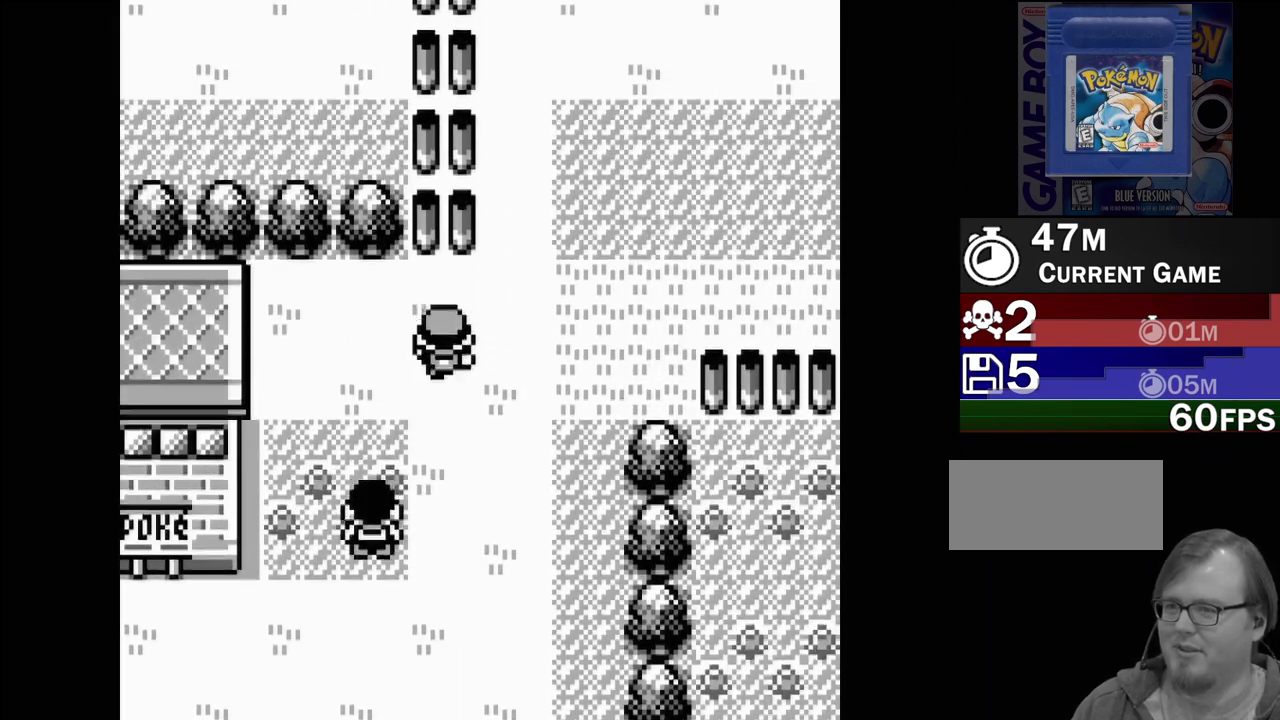
{"buttons": [], "events": [[167, "DPAD_RIGHT", "down"], [333, "DPAD_RIGHT", "up"]]}
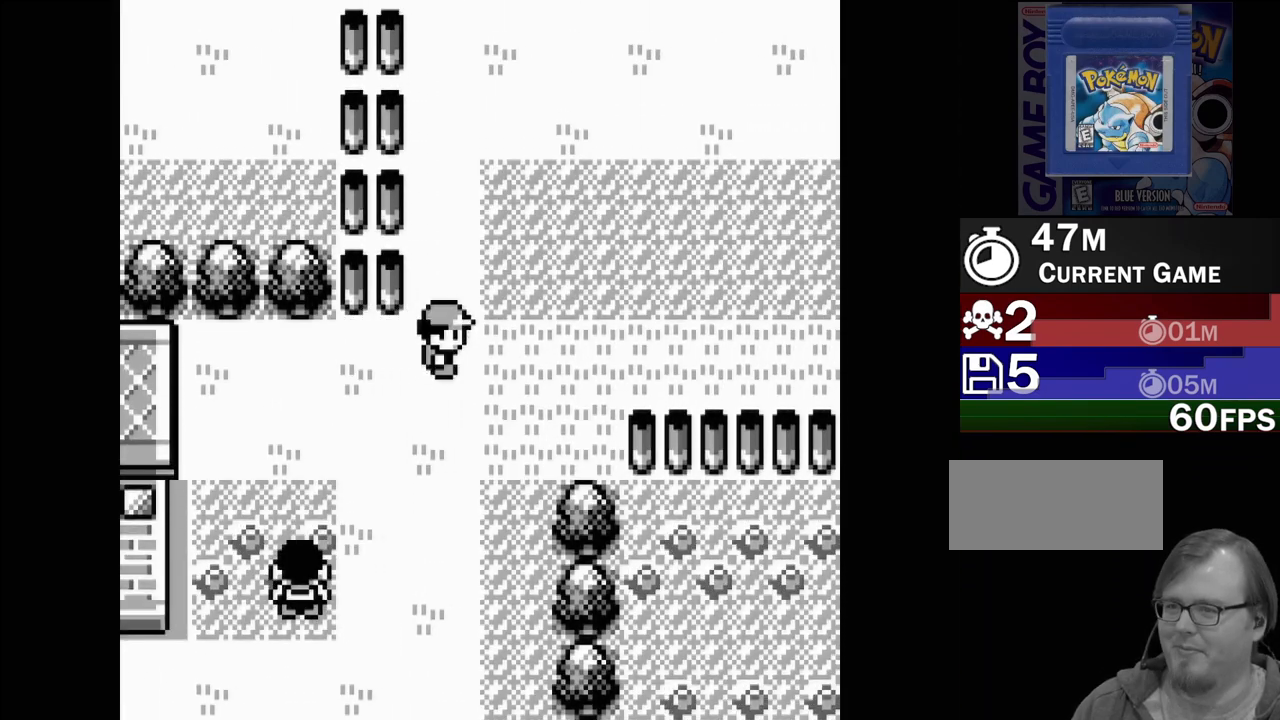
{"buttons": ["DPAD_UP"], "events": [[17, "DPAD_UP", "down"]]}
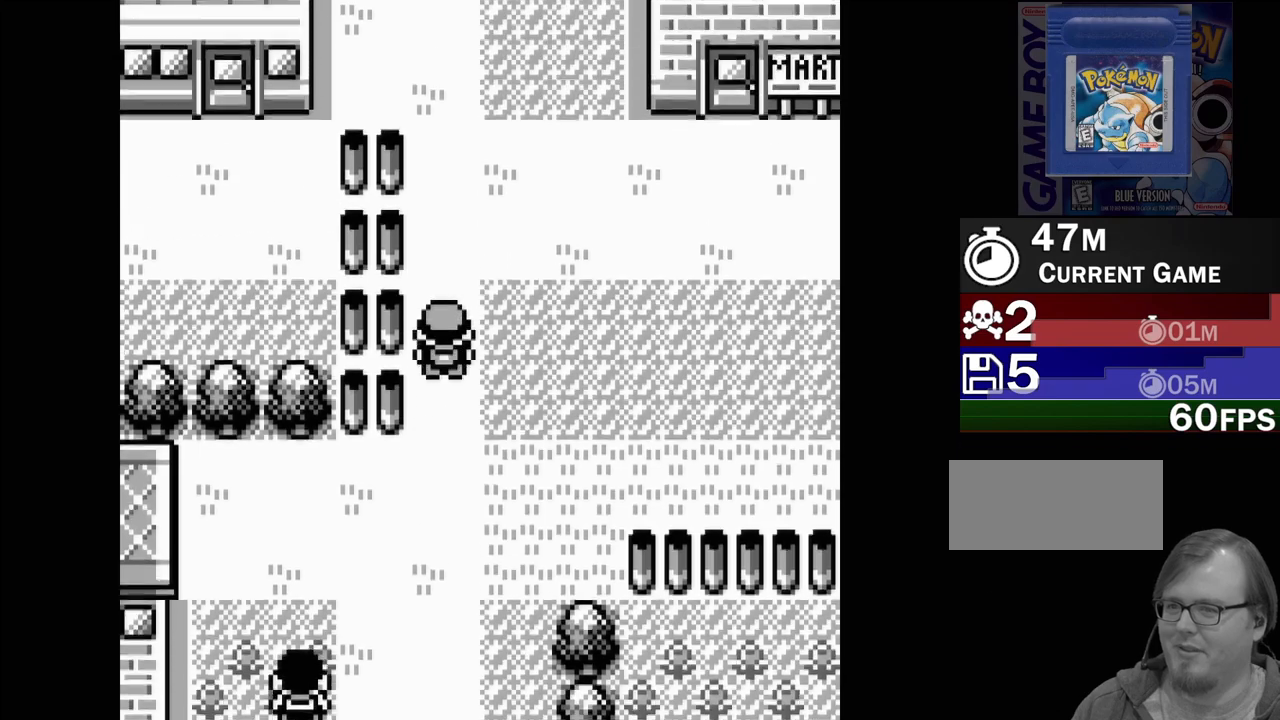
{"buttons": ["DPAD_UP"], "events": []}
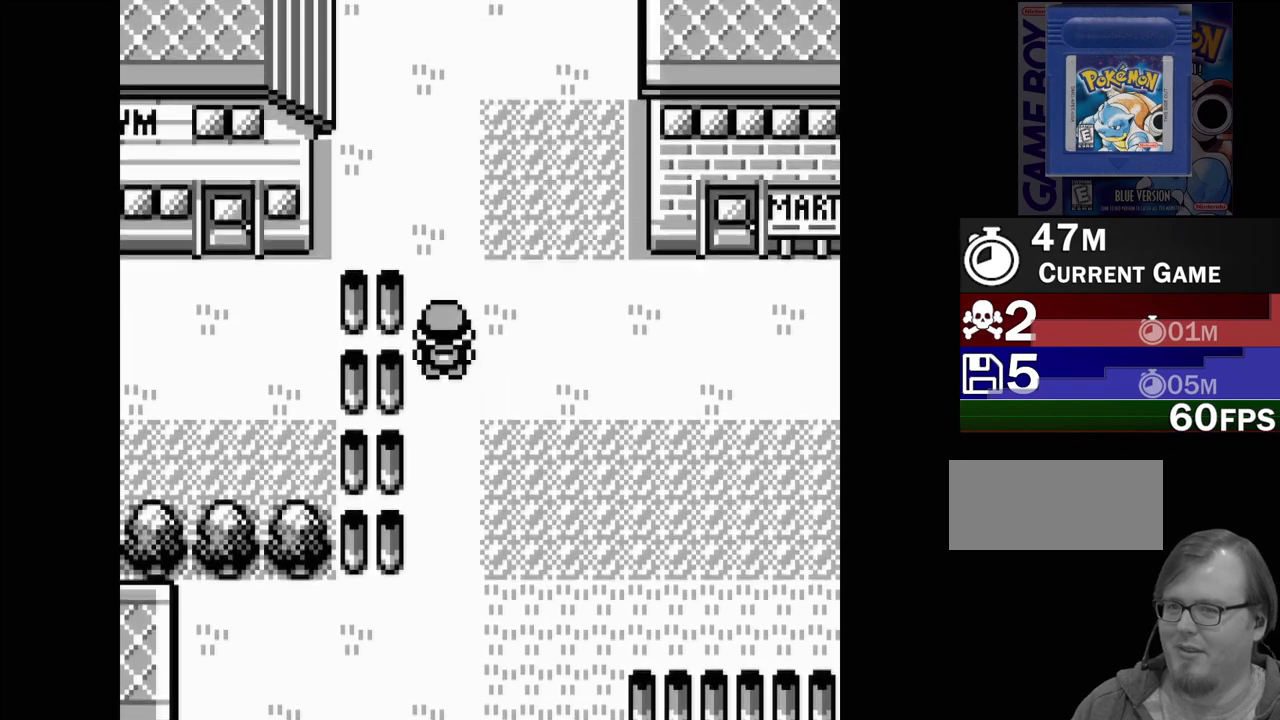
{"buttons": ["DPAD_UP"], "events": []}
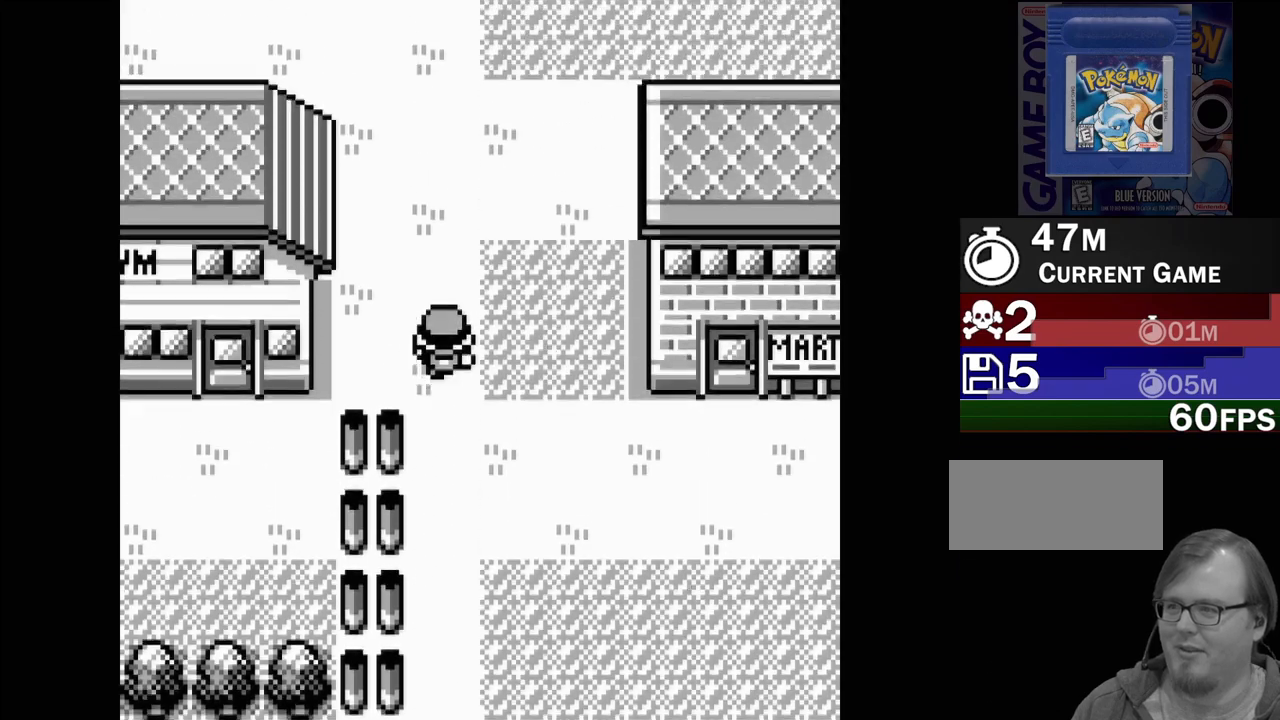
{"buttons": ["DPAD_UP"], "events": []}
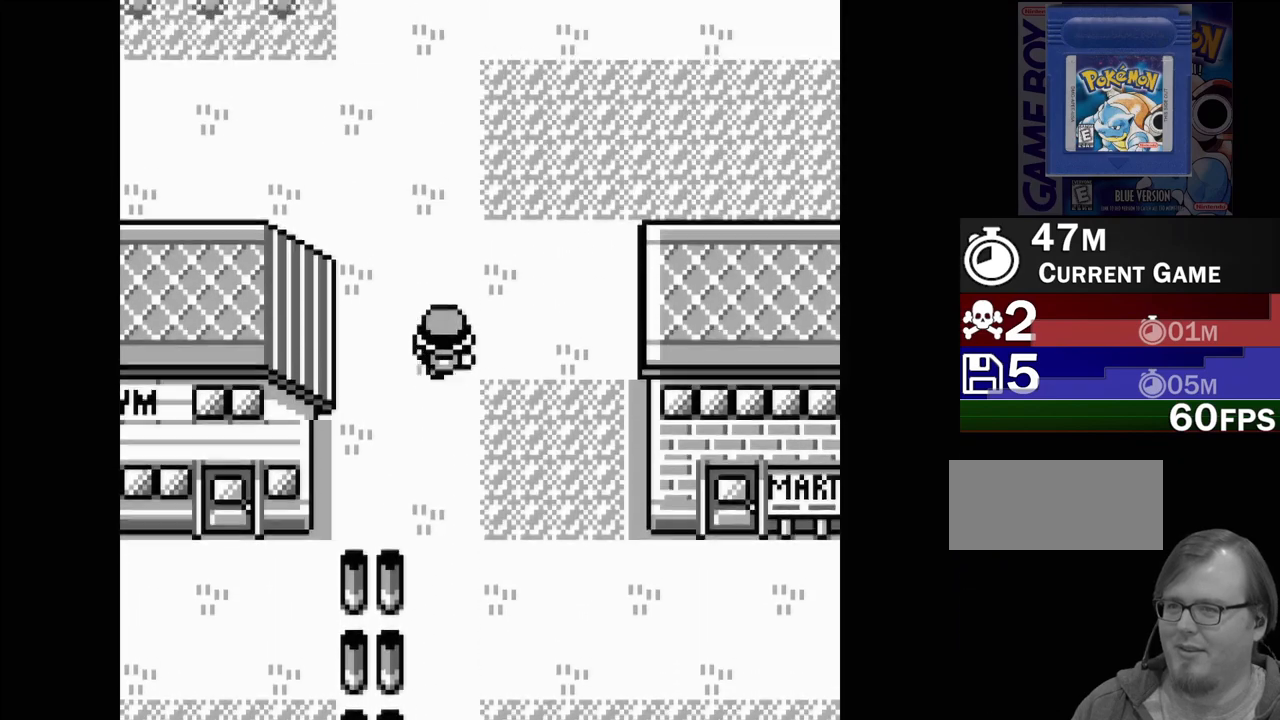
{"buttons": ["DPAD_UP"], "events": []}
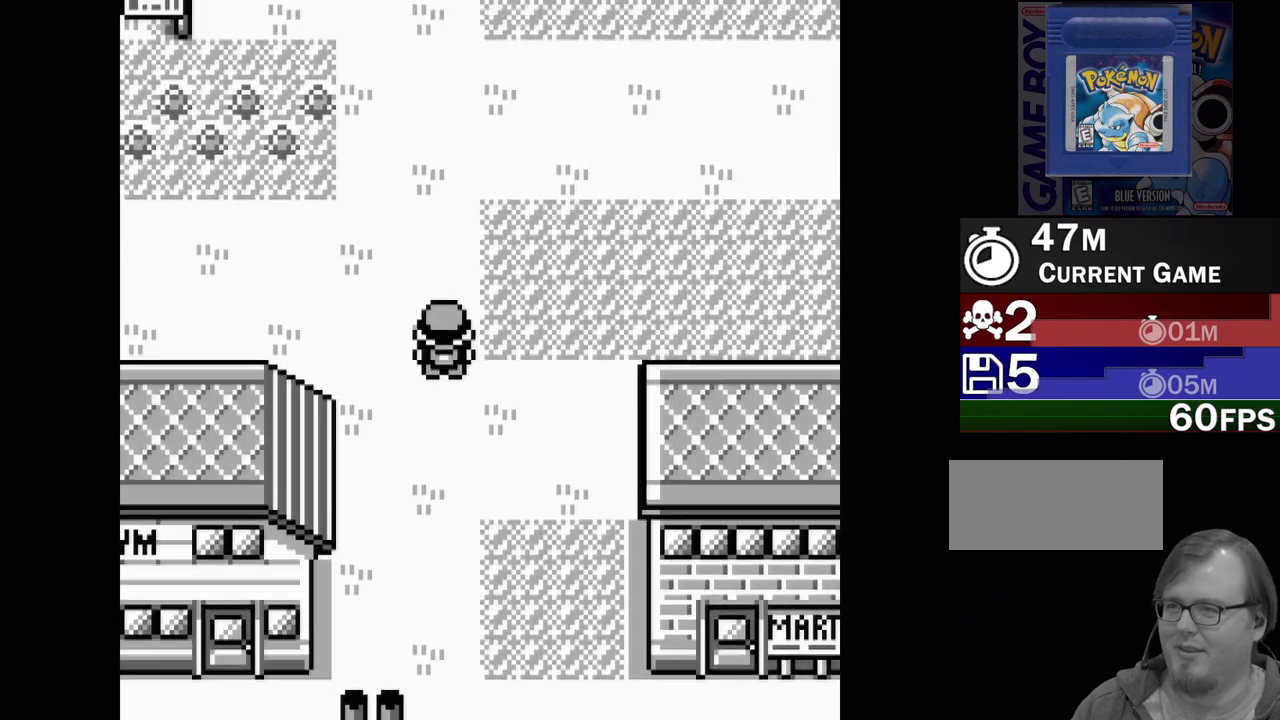
{"buttons": ["DPAD_UP"], "events": []}
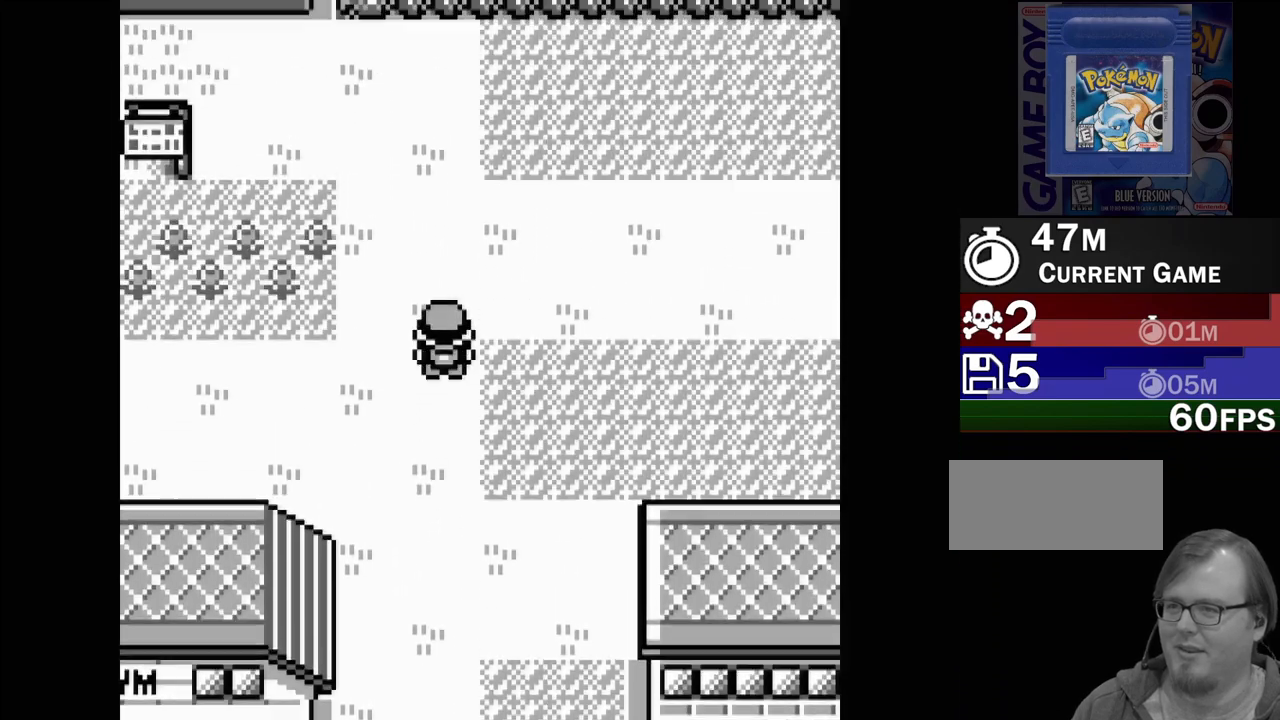
{"buttons": ["DPAD_UP"], "events": []}
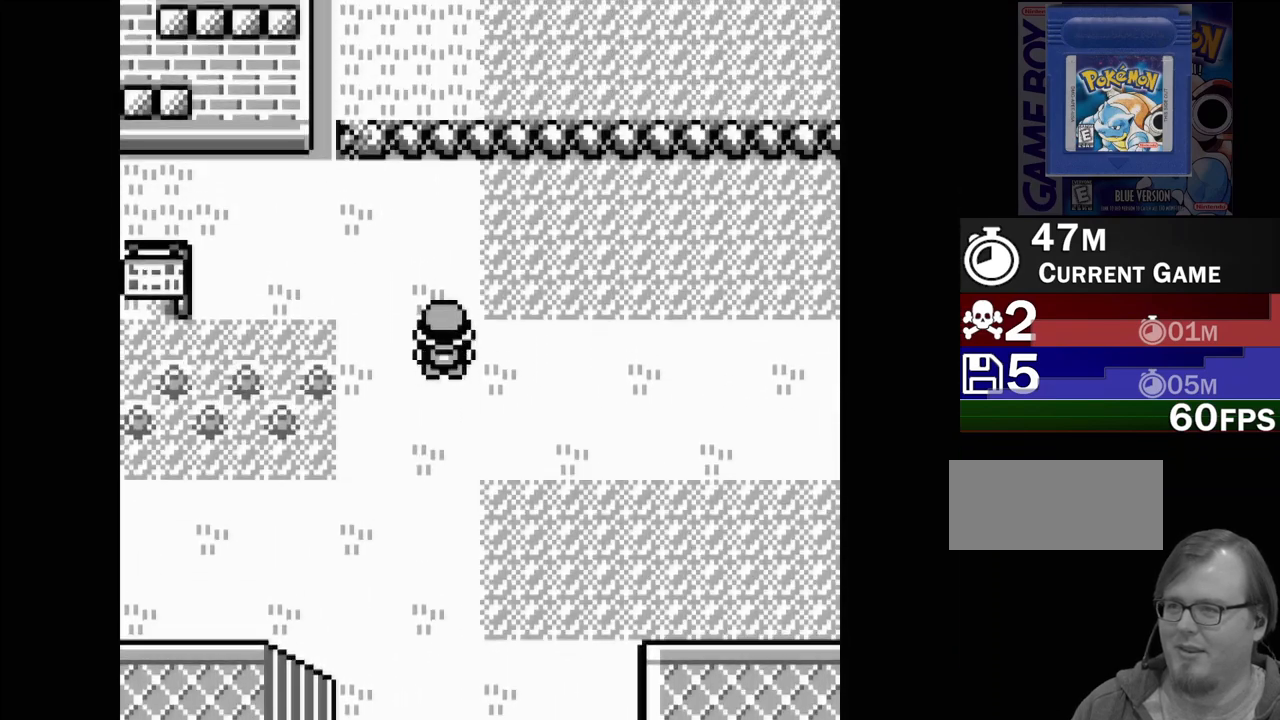
{"buttons": ["DPAD_LEFT"], "events": [[150, "DPAD_UP", "up"], [383, "DPAD_LEFT", "down"]]}
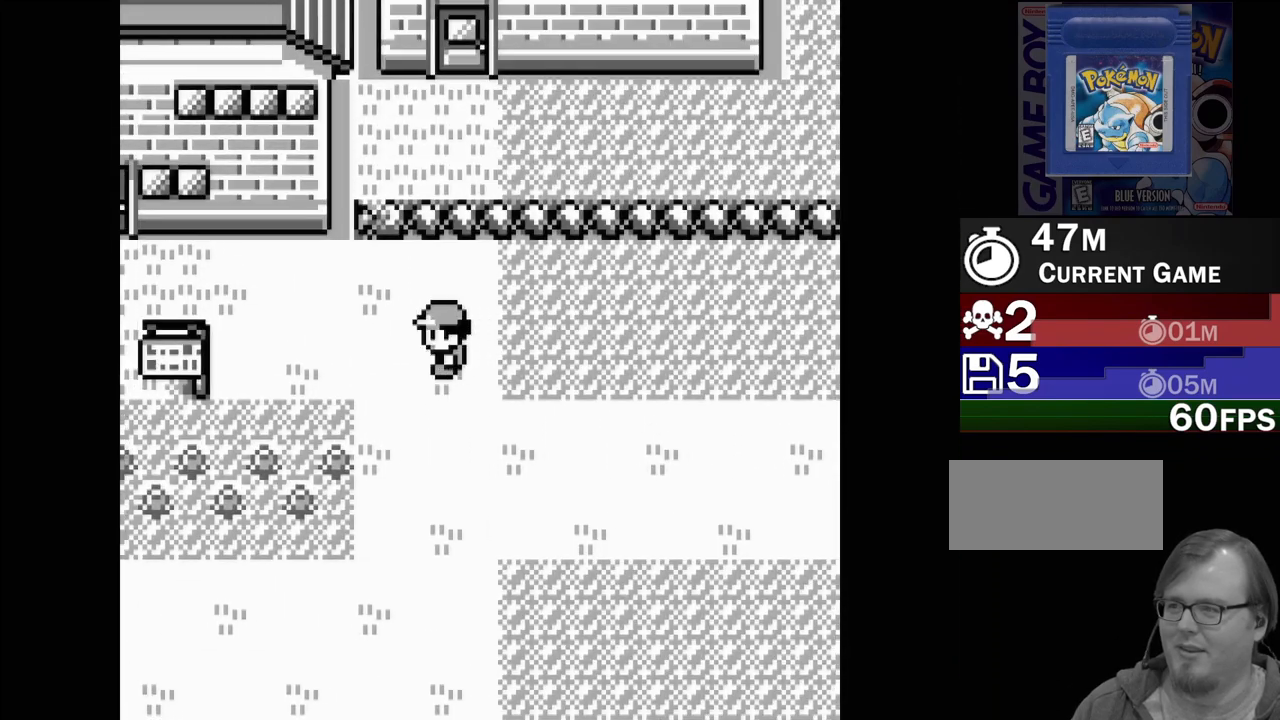
{"buttons": ["DPAD_LEFT"], "events": []}
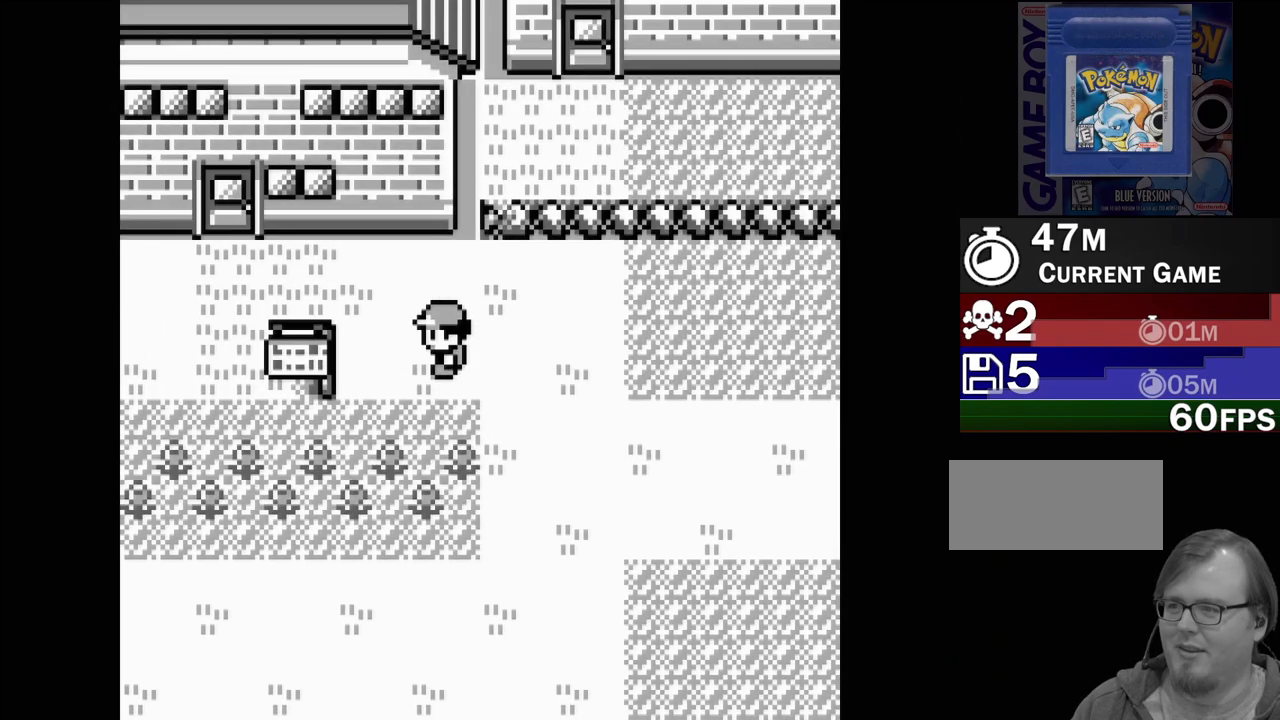
{"buttons": [], "events": [[267, "DPAD_LEFT", "up"], [300, "A", "down"], [417, "A", "up"]]}
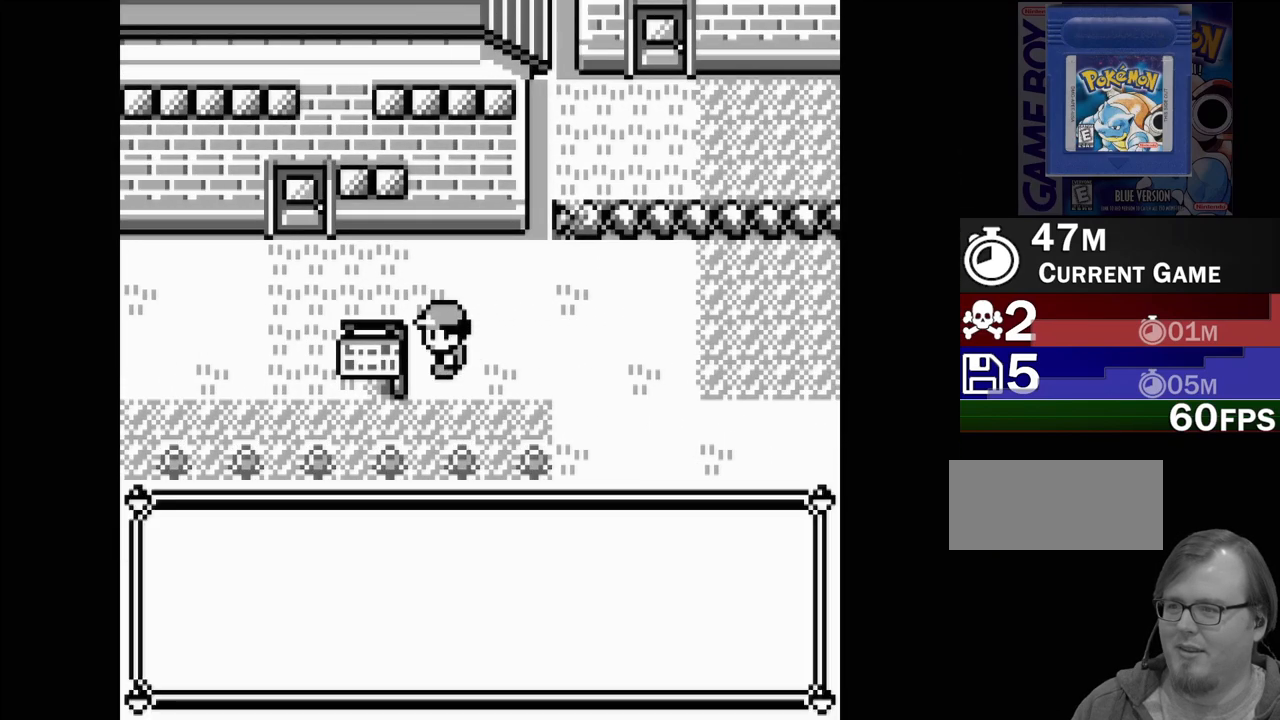
{"buttons": [], "events": []}
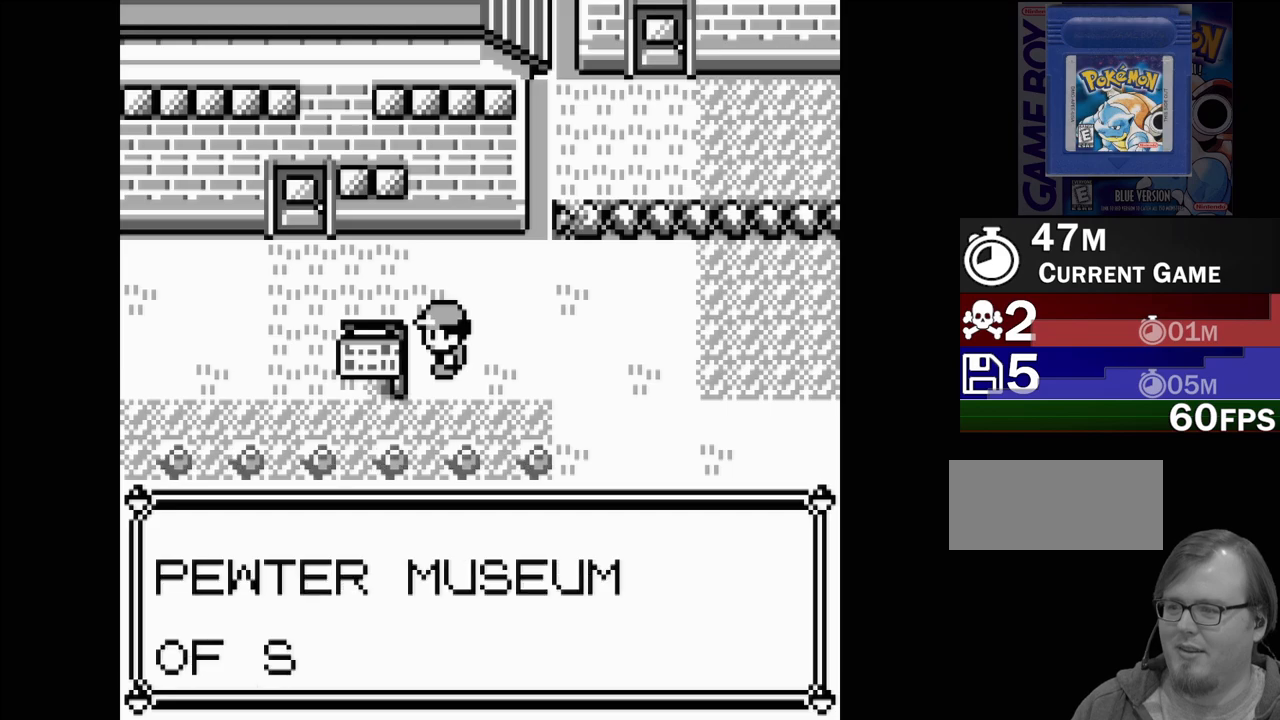
{"buttons": ["A"], "events": [[500, "A", "down"]]}
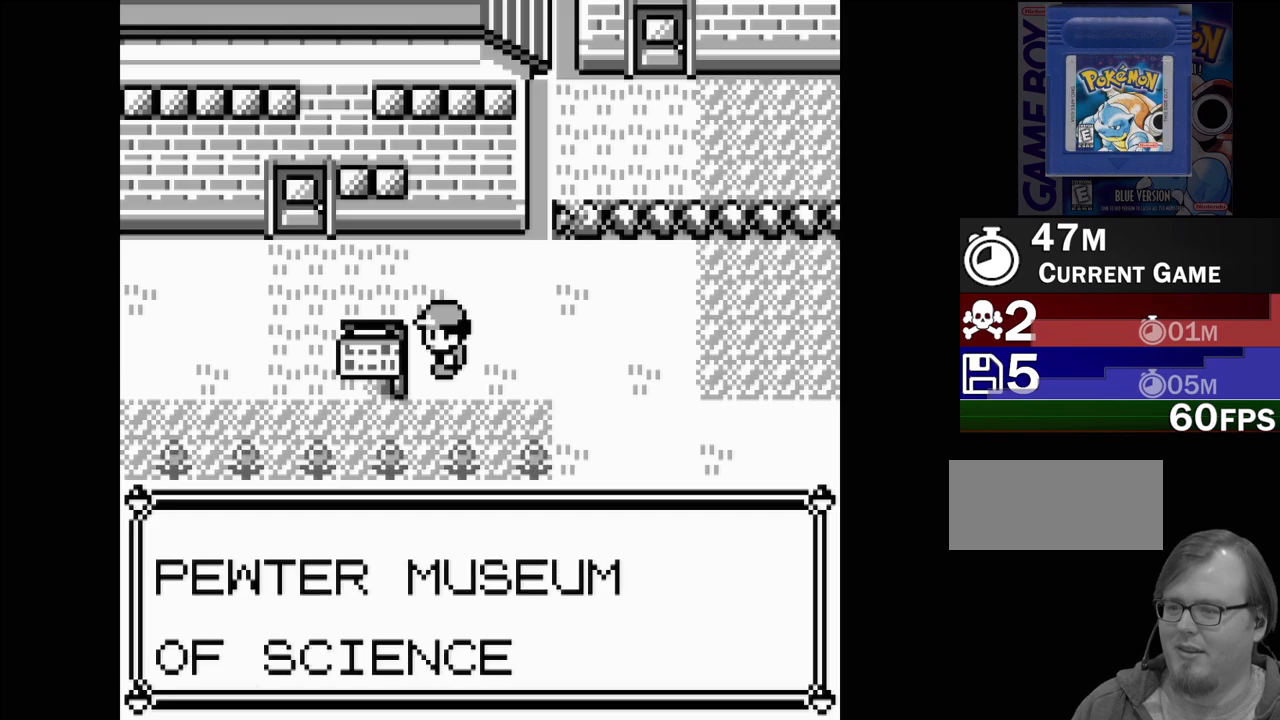
{"buttons": ["DPAD_UP"], "events": [[83, "A", "up"], [367, "DPAD_UP", "down"]]}
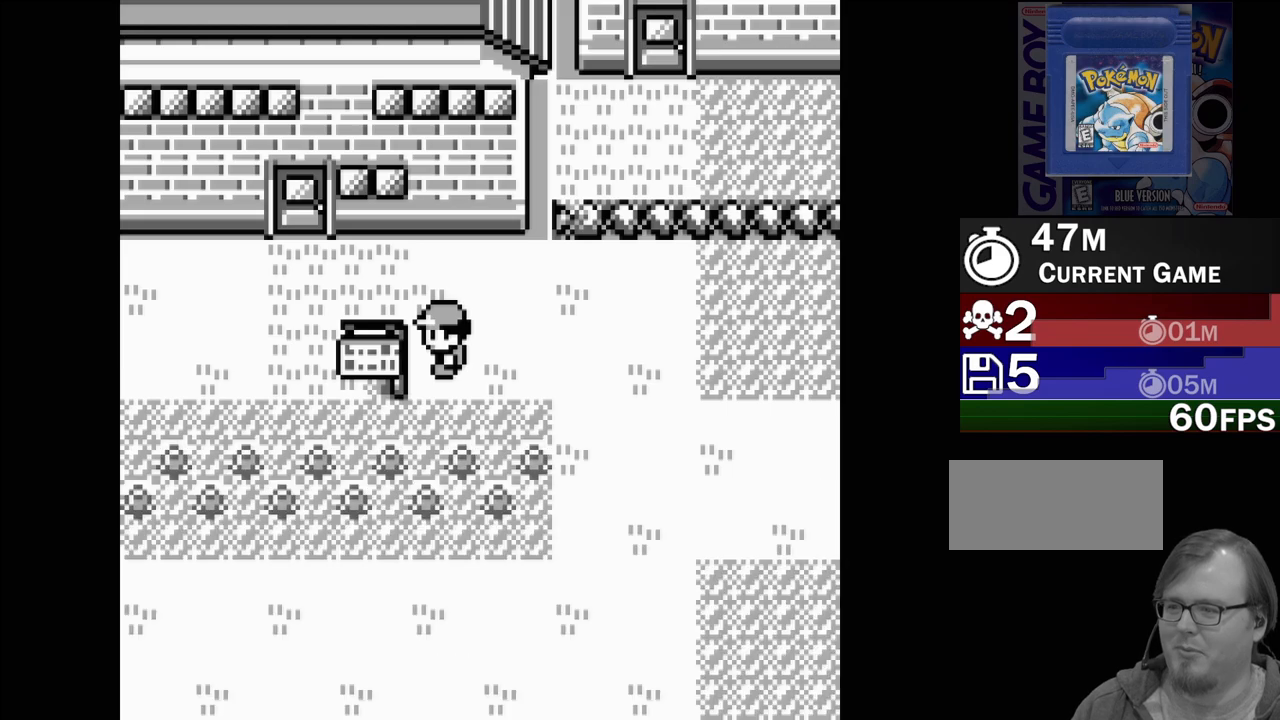
{"buttons": ["DPAD_LEFT"], "events": [[83, "DPAD_UP", "up"], [217, "DPAD_LEFT", "down"]]}
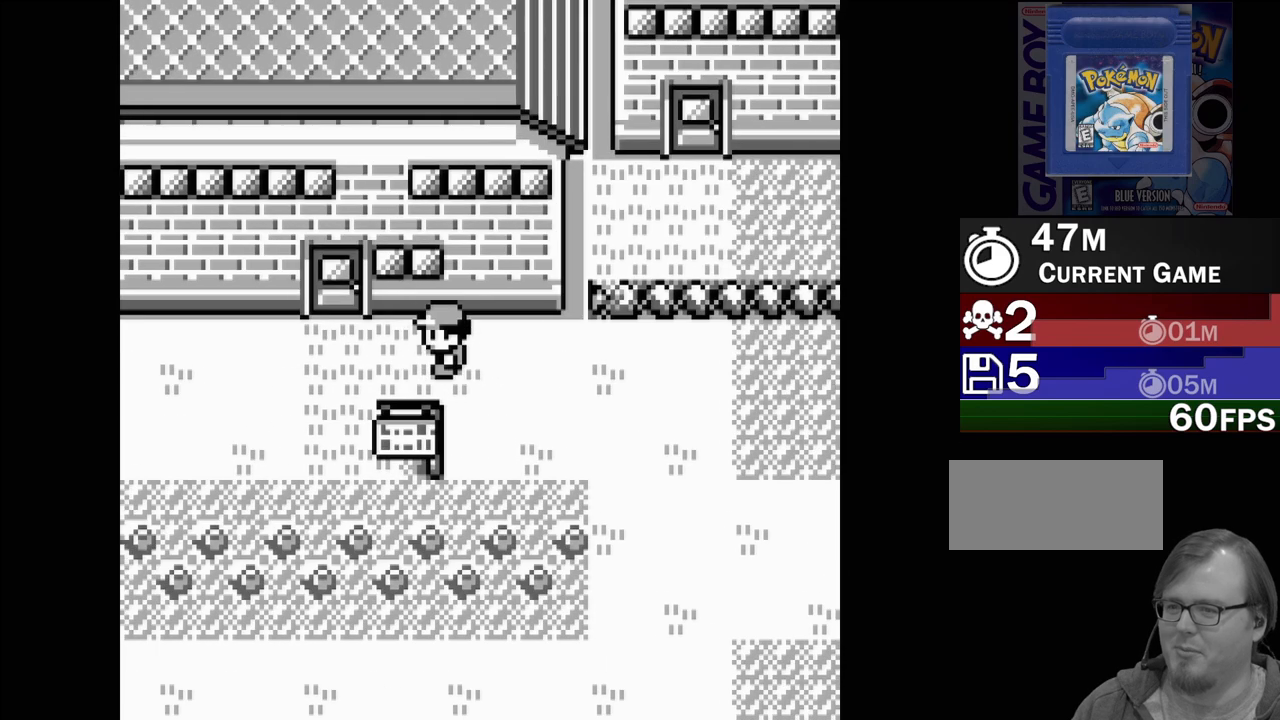
{"buttons": ["DPAD_UP"], "events": [[333, "DPAD_LEFT", "up"], [467, "DPAD_UP", "down"]]}
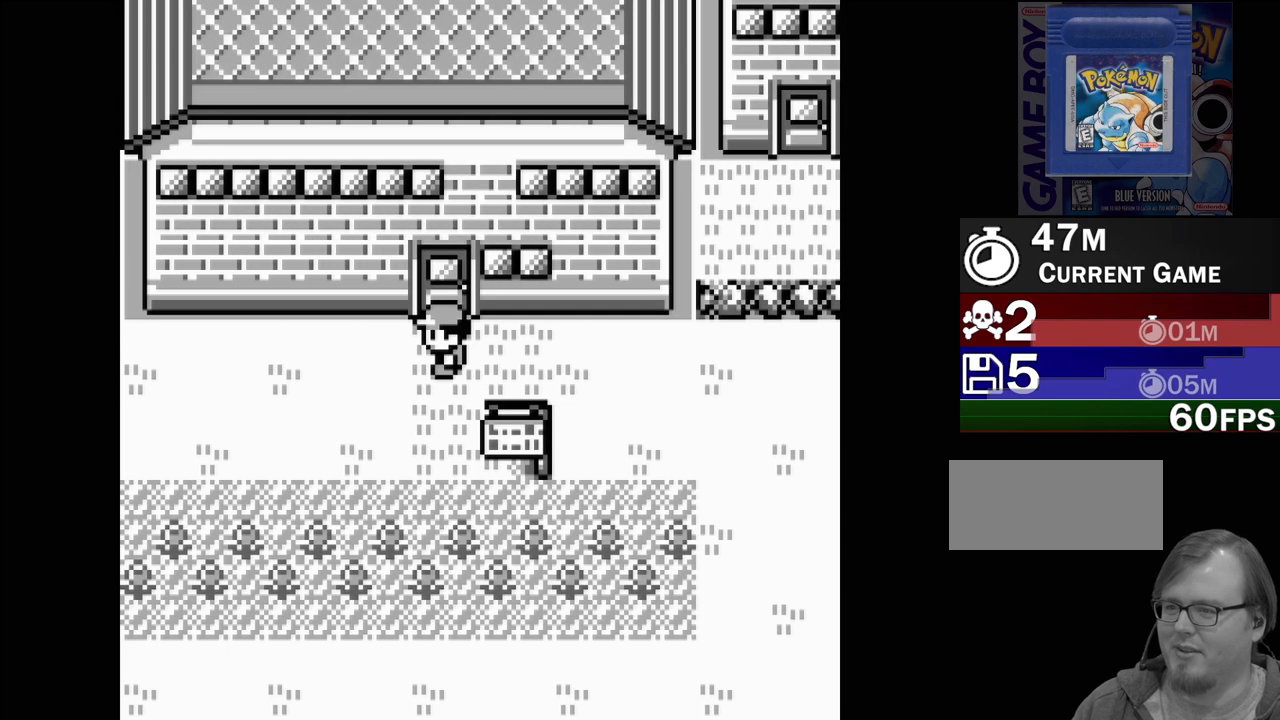
{"buttons": [], "events": [[300, "DPAD_UP", "up"]]}
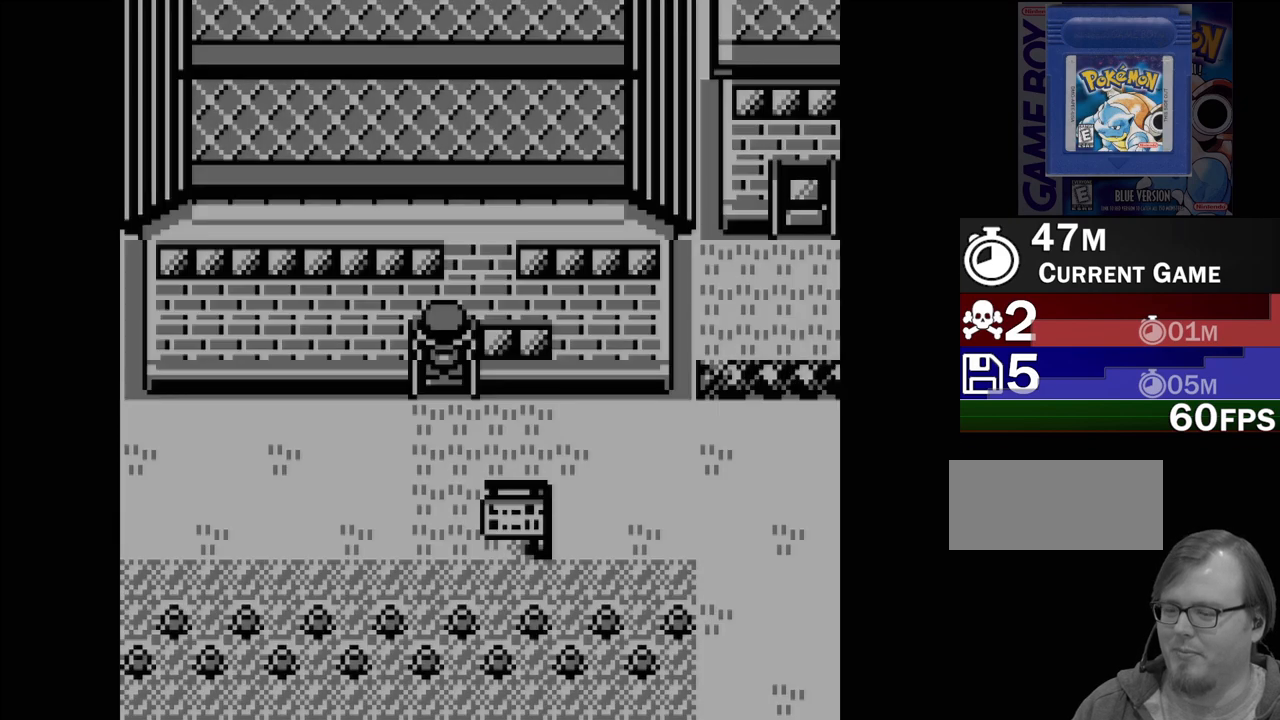
{"buttons": [], "events": []}
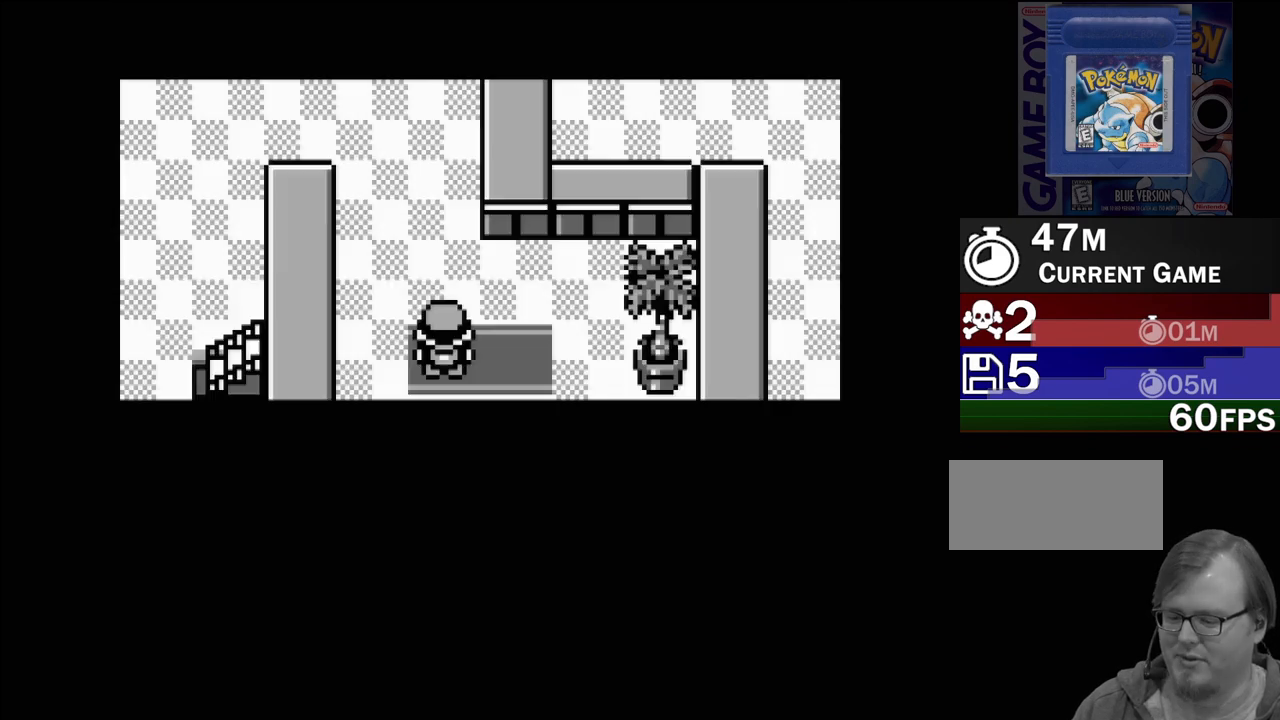
{"buttons": [], "events": []}
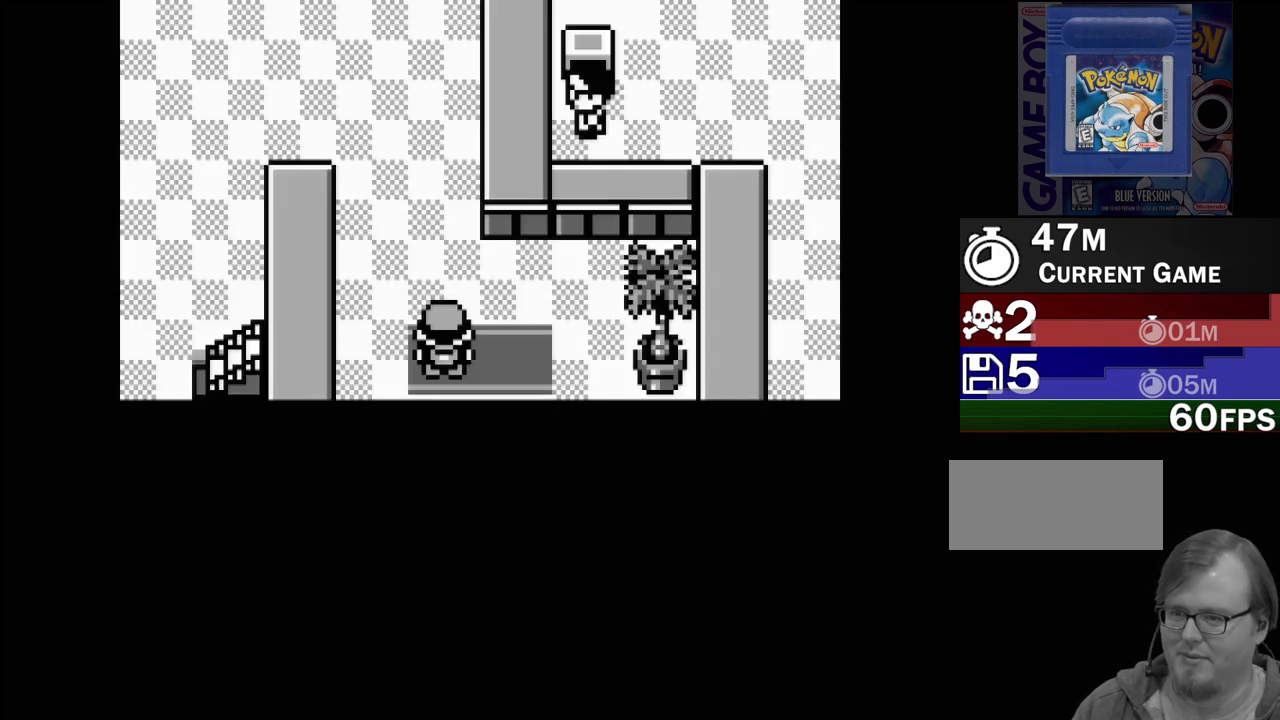
{"buttons": ["DPAD_UP"], "events": [[67, "DPAD_UP", "down"]]}
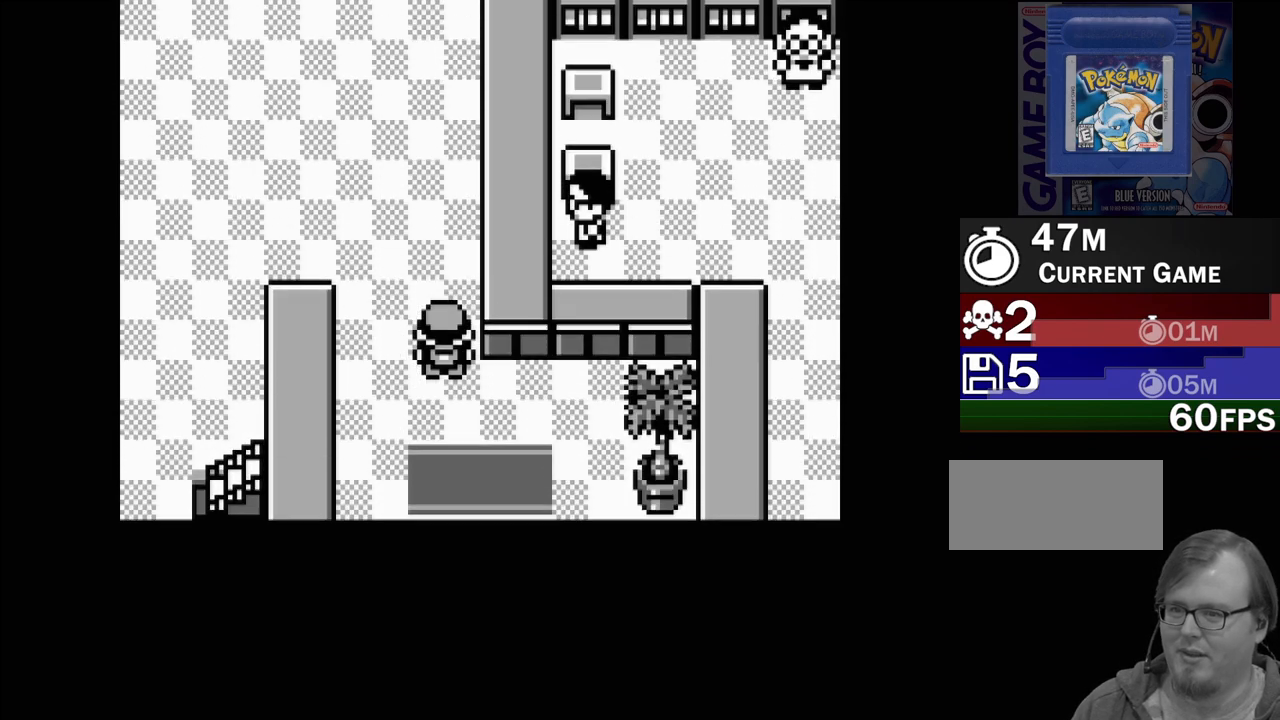
{"buttons": ["DPAD_RIGHT"], "events": [[217, "DPAD_UP", "up"], [467, "DPAD_RIGHT", "down"]]}